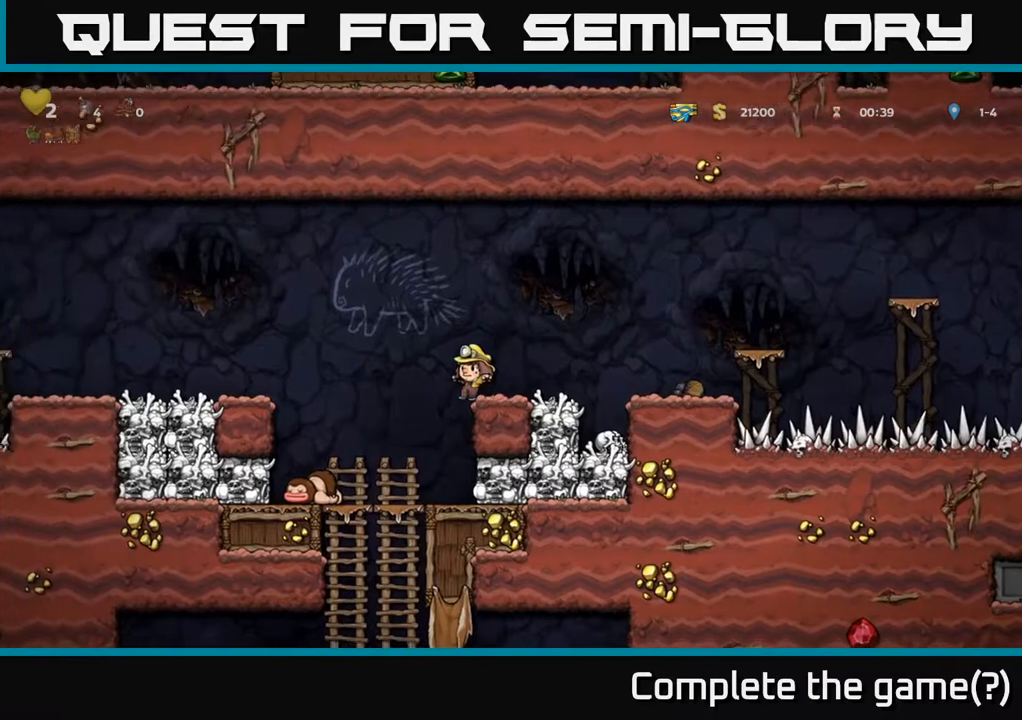
Gameplay with a controller (Xbox layout); each line is a JSON object with the inputs held at the frame after it. "events" lists button and stick changes between this image and that frame as [ms after this image, input, new state], when the widget could be followed in between.
{"buttons": ["X", "DPAD_DOWN"], "left_stick": "center", "right_stick": "center", "events": [[317, "DPAD_LEFT", "up"], [350, "DPAD_DOWN", "down"], [500, "X", "down"]]}
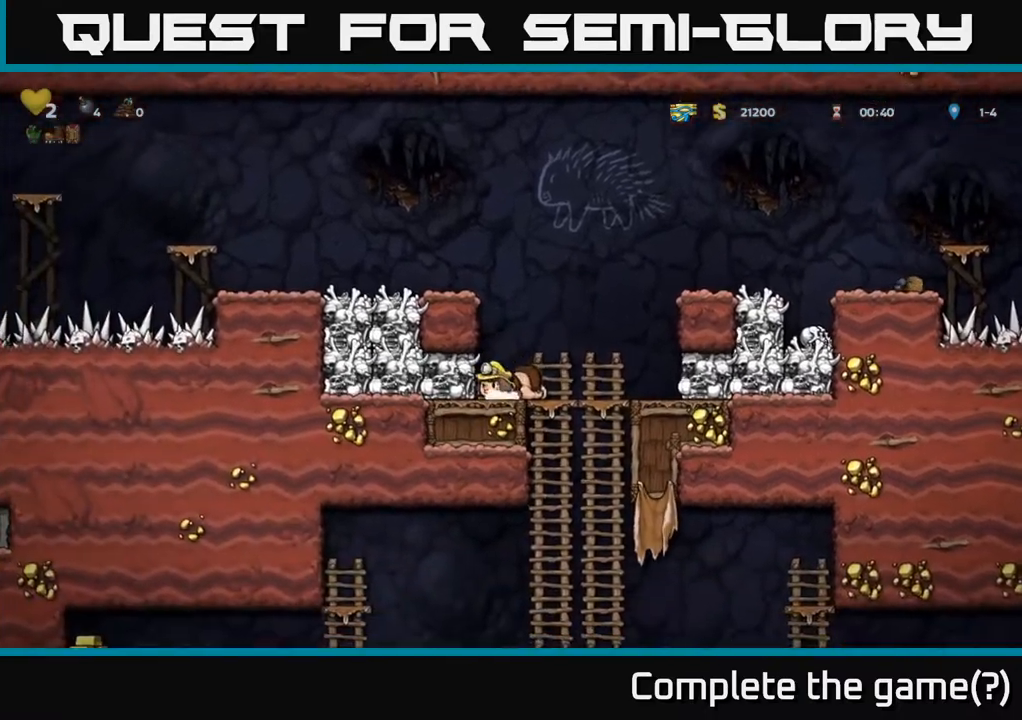
{"buttons": ["A", "DPAD_DOWN"], "left_stick": "center", "right_stick": "center", "events": [[133, "DPAD_DOWN", "up"], [150, "X", "up"], [167, "DPAD_RIGHT", "down"], [317, "DPAD_DOWN", "down"], [333, "DPAD_RIGHT", "up"], [417, "A", "down"]]}
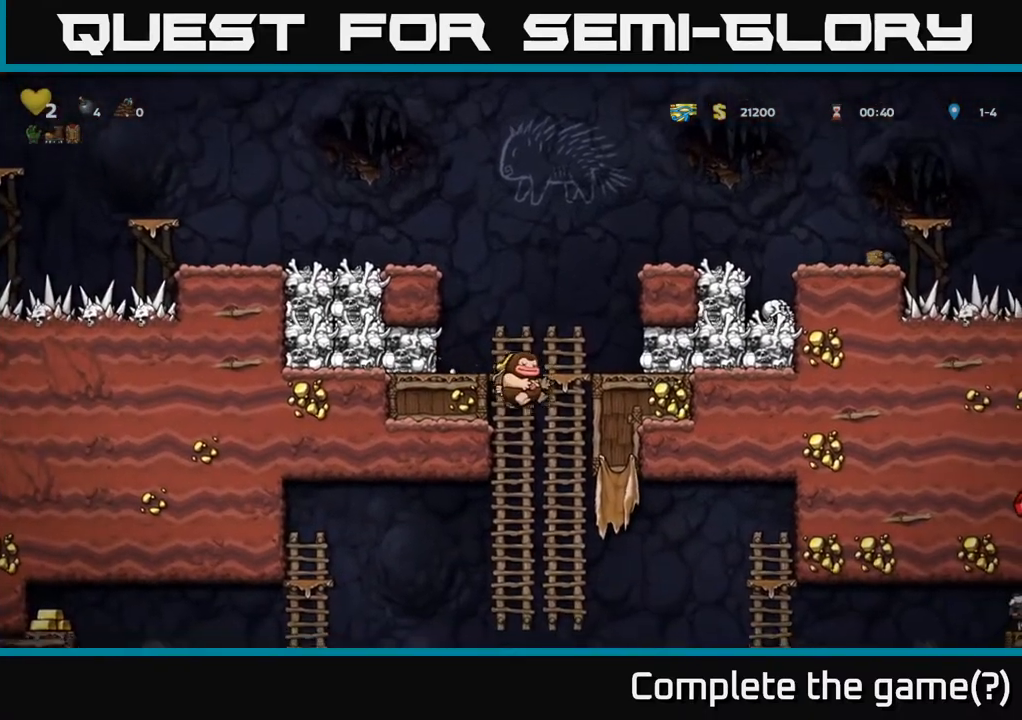
{"buttons": [], "left_stick": "center", "right_stick": "center", "events": [[33, "A", "up"], [117, "DPAD_DOWN", "up"], [267, "DPAD_UP", "down"], [433, "DPAD_UP", "up"]]}
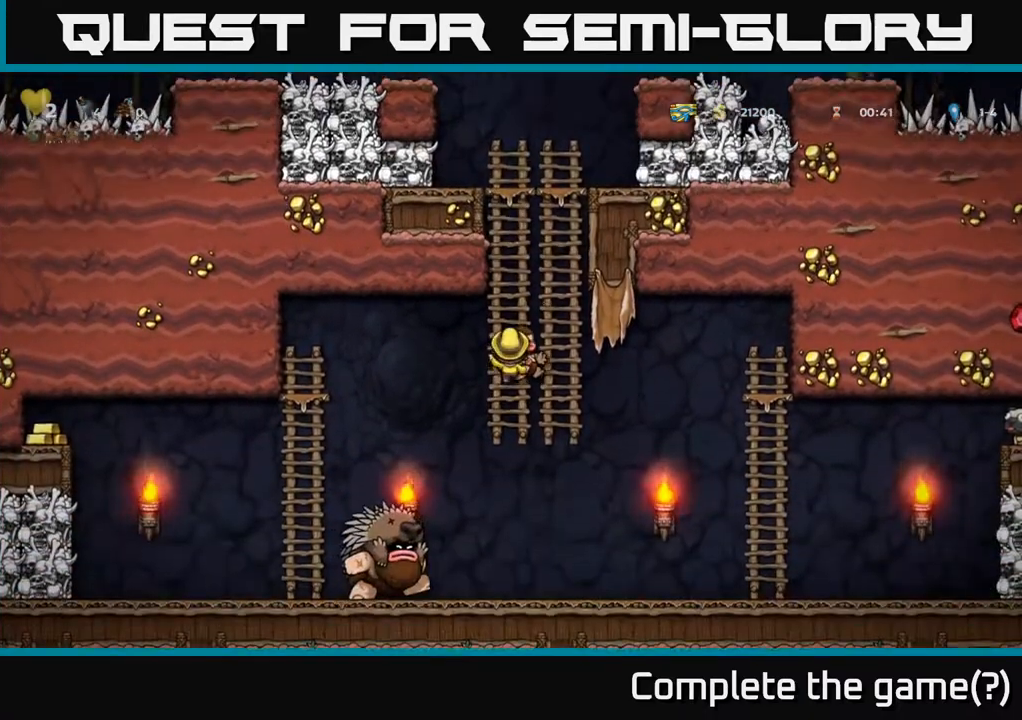
{"buttons": [], "left_stick": "center", "right_stick": "center", "events": []}
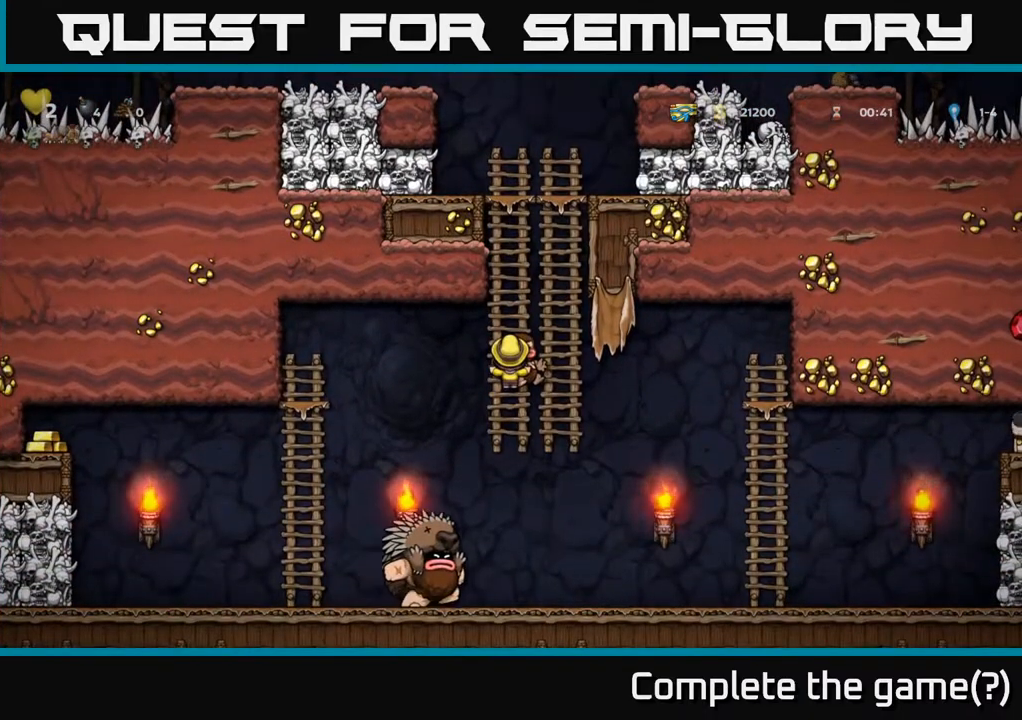
{"buttons": ["DPAD_DOWN"], "left_stick": "center", "right_stick": "center", "events": [[467, "DPAD_DOWN", "down"]]}
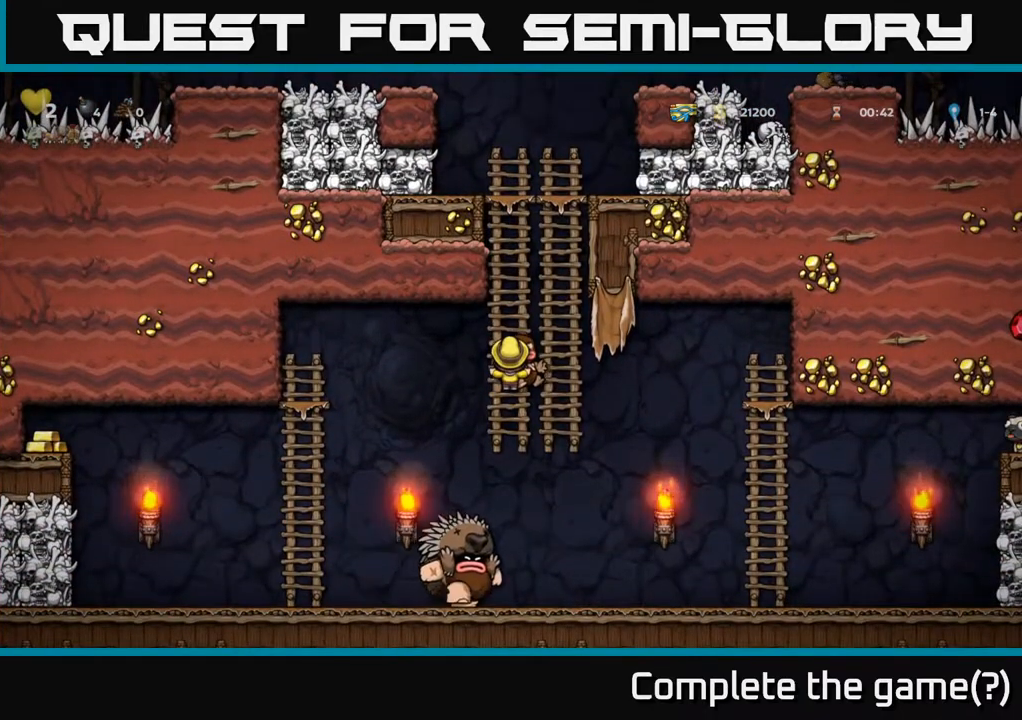
{"buttons": ["A"], "left_stick": "center", "right_stick": "center", "events": [[17, "A", "down"], [117, "A", "up"], [117, "DPAD_LEFT", "down"], [133, "DPAD_DOWN", "up"], [200, "DPAD_LEFT", "up"], [267, "DPAD_RIGHT", "down"], [300, "A", "down"], [333, "DPAD_RIGHT", "up"]]}
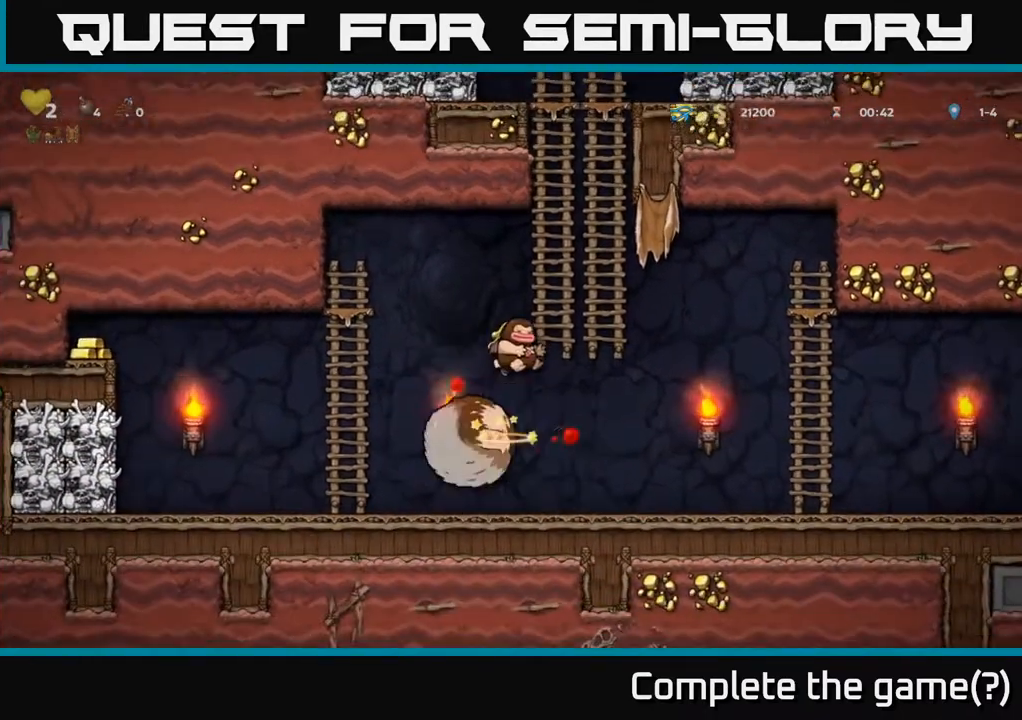
{"buttons": [], "left_stick": "center", "right_stick": "center", "events": [[67, "DPAD_UP", "down"], [167, "A", "up"], [233, "DPAD_RIGHT", "down"], [267, "A", "down"], [367, "DPAD_RIGHT", "up"], [383, "A", "up"], [483, "DPAD_UP", "up"]]}
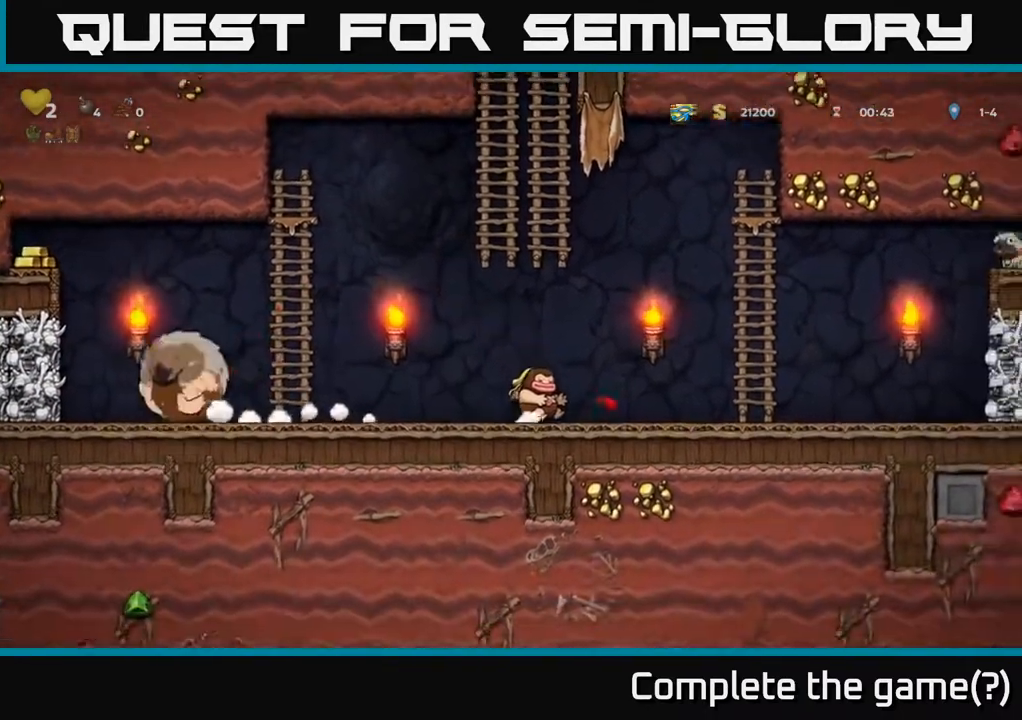
{"buttons": ["A", "DPAD_UP", "DPAD_RIGHT"], "left_stick": "center", "right_stick": "center", "events": [[133, "DPAD_RIGHT", "down"], [317, "A", "down"], [417, "DPAD_UP", "down"]]}
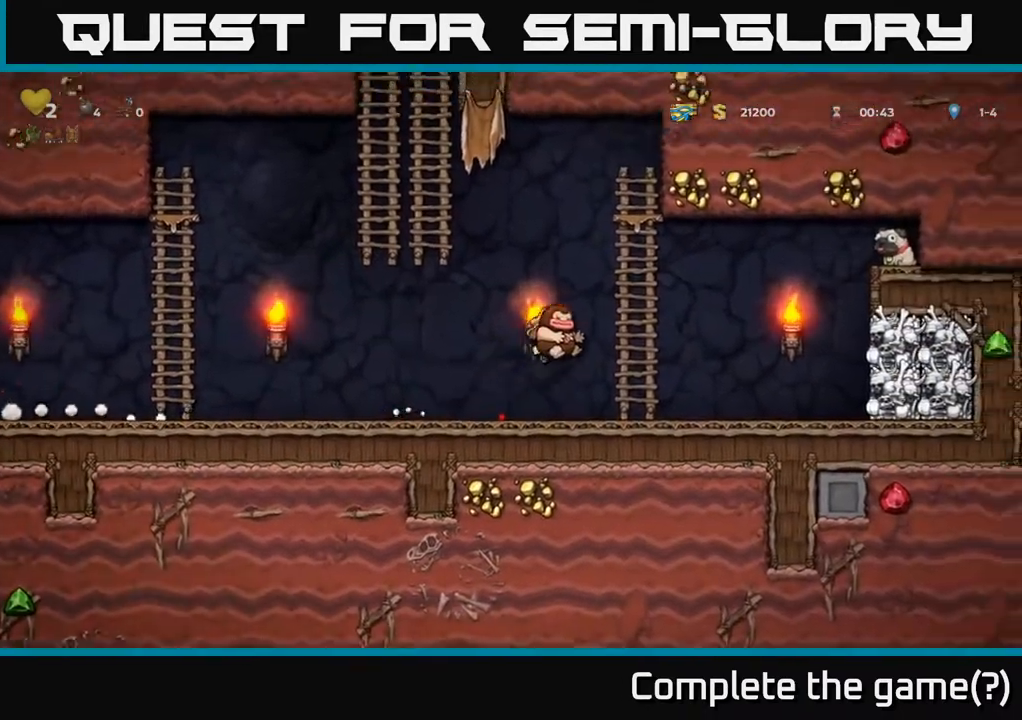
{"buttons": ["DPAD_LEFT"], "left_stick": "center", "right_stick": "center", "events": [[83, "DPAD_RIGHT", "up"], [117, "A", "up"], [167, "DPAD_LEFT", "down"], [183, "A", "down"], [233, "DPAD_UP", "up"], [383, "A", "up"]]}
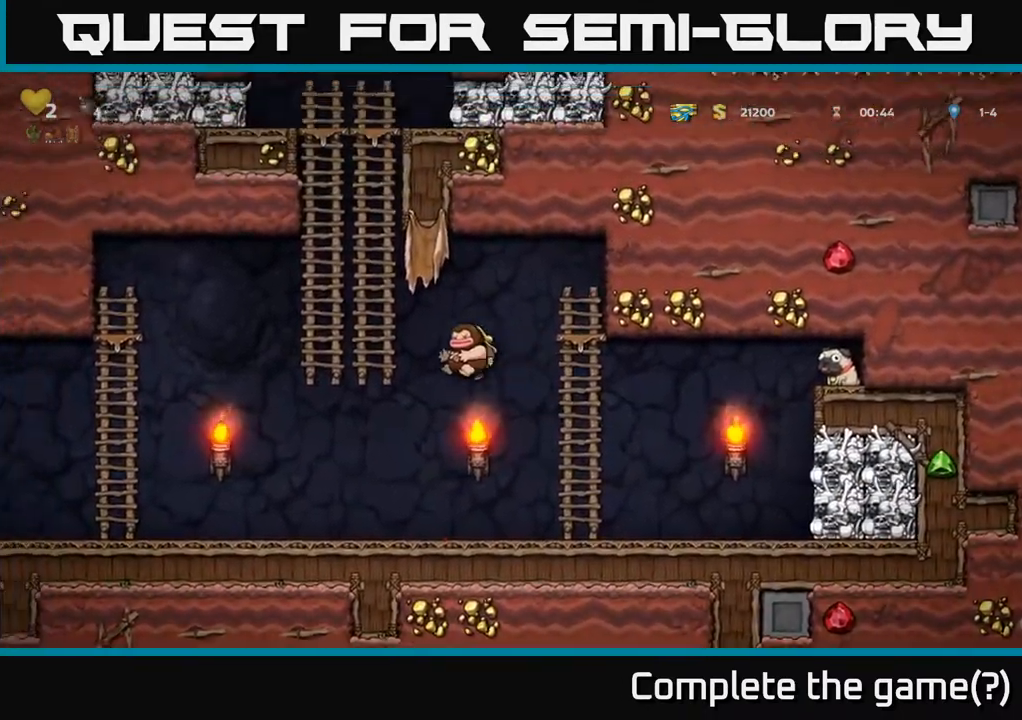
{"buttons": ["DPAD_LEFT"], "left_stick": "center", "right_stick": "center", "events": []}
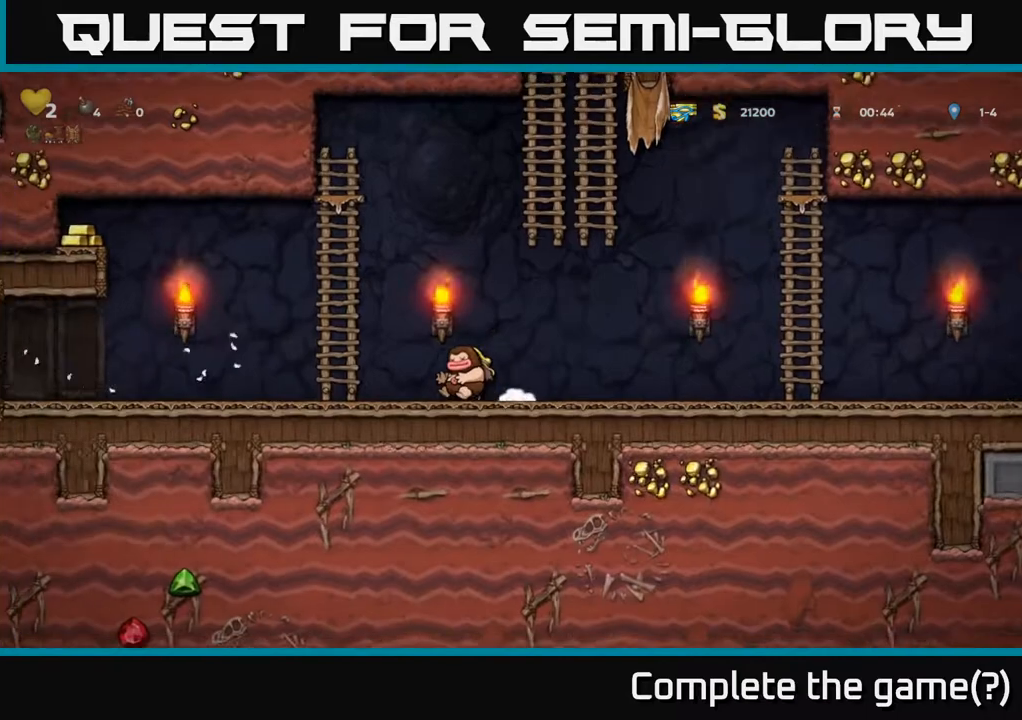
{"buttons": ["A", "DPAD_UP", "DPAD_LEFT"], "left_stick": "center", "right_stick": "center", "events": [[33, "A", "down"], [133, "DPAD_UP", "down"], [200, "A", "up"], [383, "A", "down"]]}
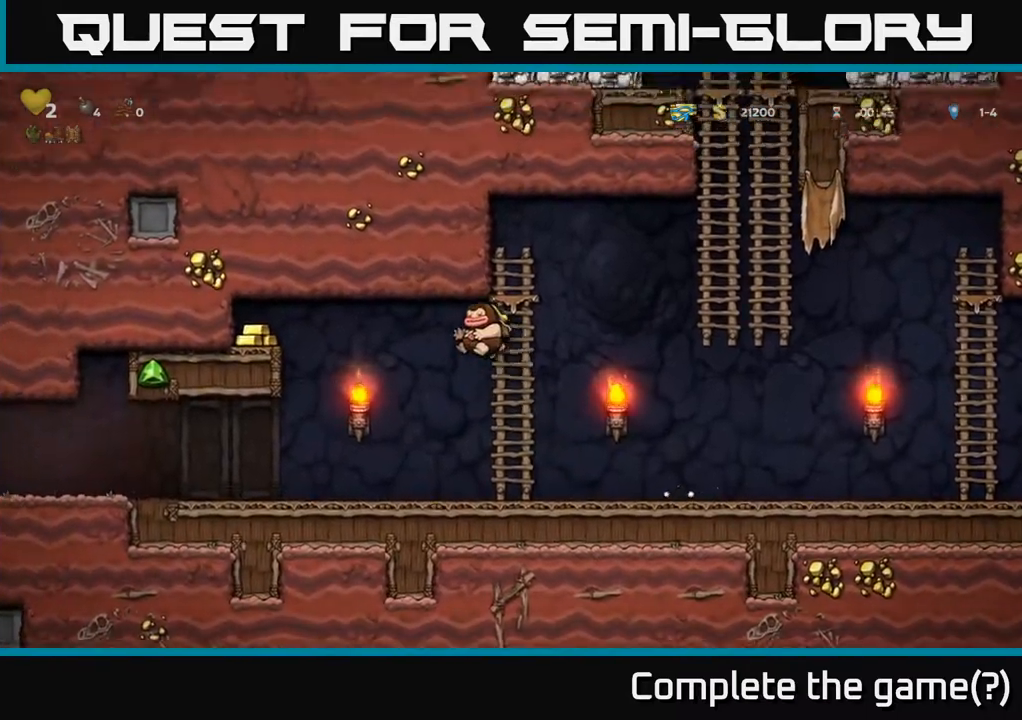
{"buttons": [], "left_stick": "center", "right_stick": "center", "events": [[100, "DPAD_UP", "up"], [250, "DPAD_UP", "down"], [483, "A", "up"], [500, "DPAD_LEFT", "up"], [500, "DPAD_UP", "up"]]}
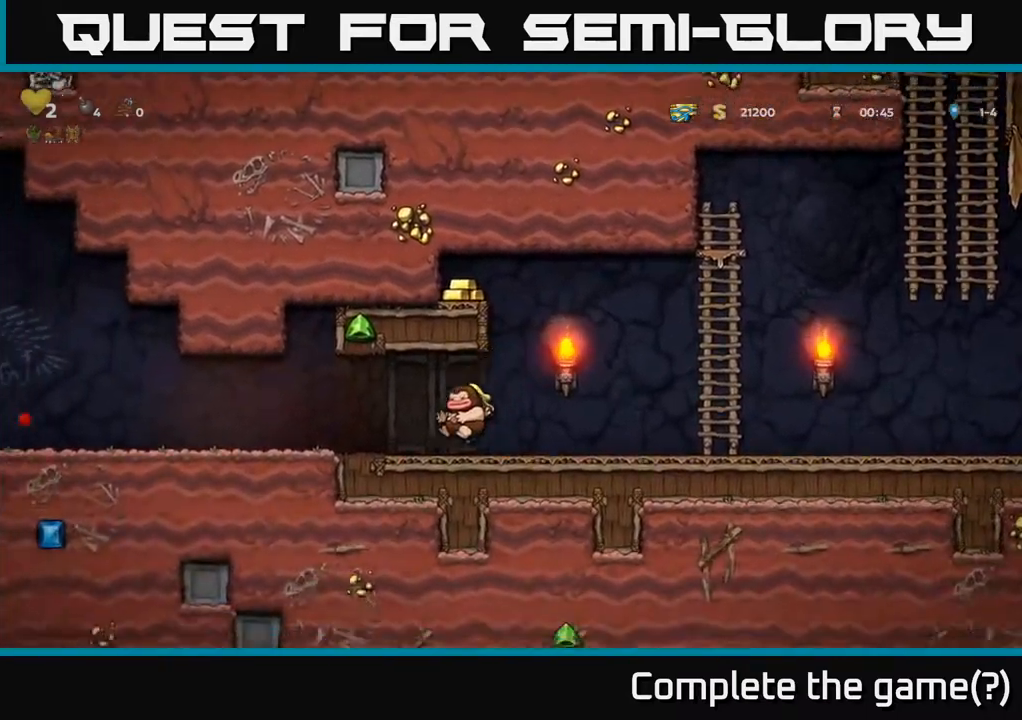
{"buttons": ["DPAD_RIGHT"], "left_stick": "center", "right_stick": "center", "events": [[33, "DPAD_RIGHT", "down"], [350, "DPAD_DOWN", "down"], [367, "DPAD_RIGHT", "up"], [383, "X", "down"], [467, "DPAD_DOWN", "up"], [467, "DPAD_RIGHT", "down"], [467, "X", "up"]]}
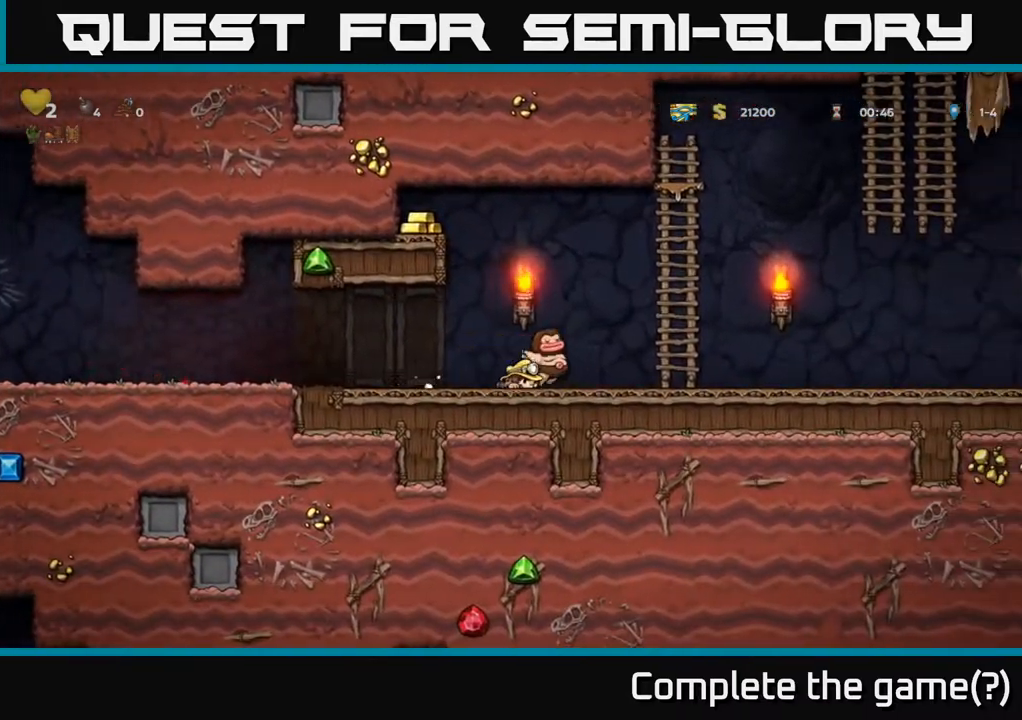
{"buttons": ["DPAD_RIGHT"], "left_stick": "center", "right_stick": "center", "events": []}
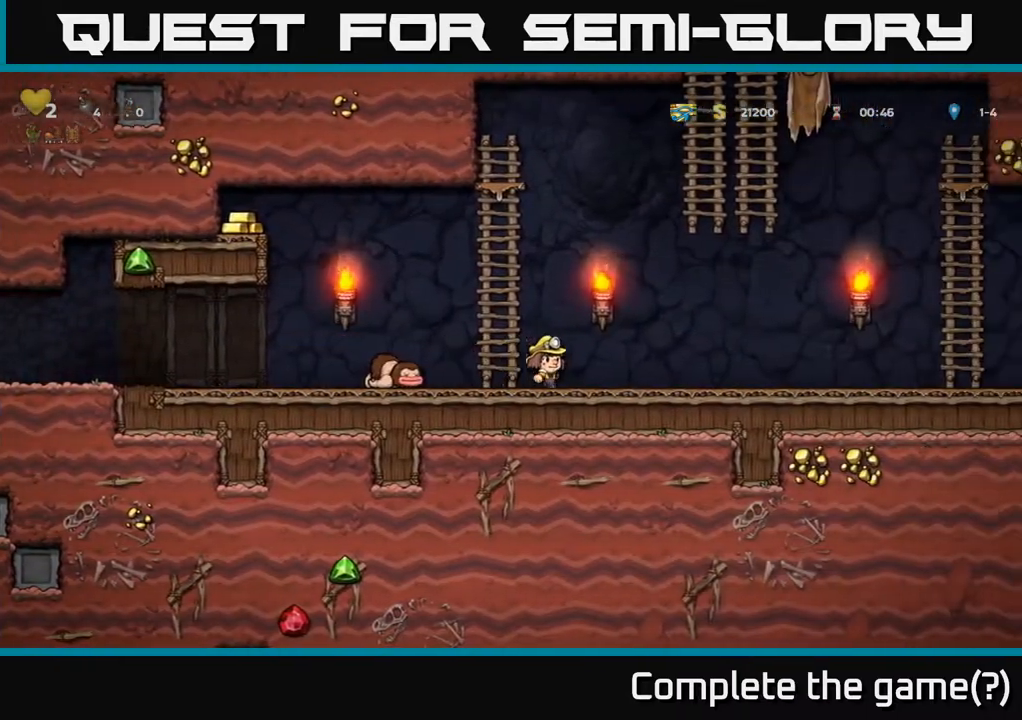
{"buttons": ["DPAD_RIGHT"], "left_stick": "center", "right_stick": "center", "events": []}
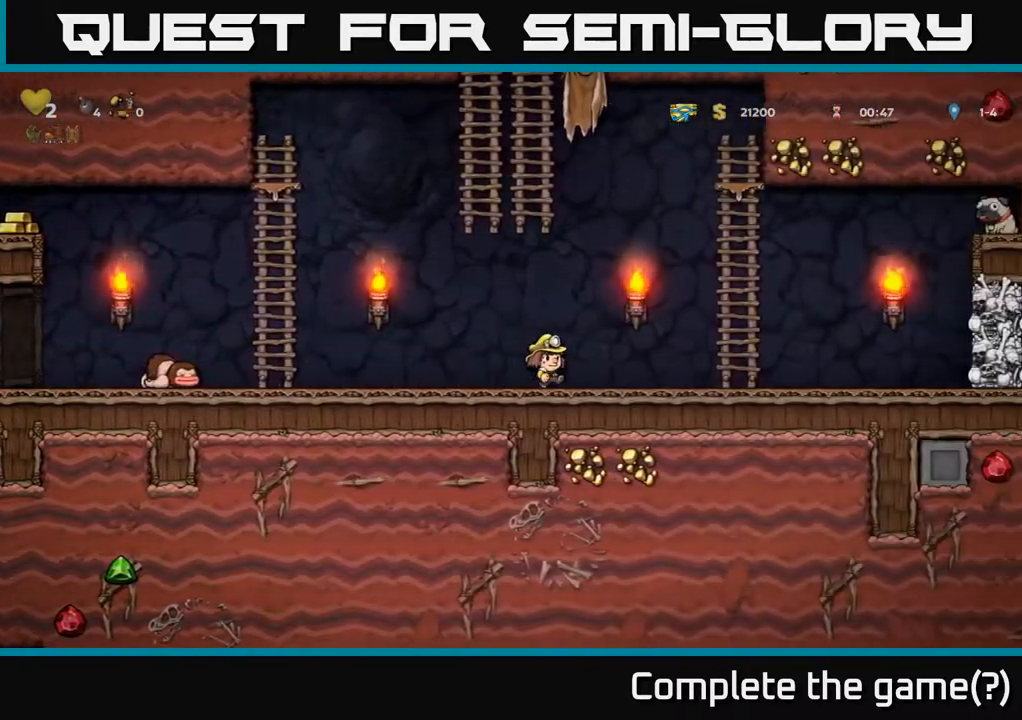
{"buttons": ["DPAD_RIGHT"], "left_stick": "center", "right_stick": "center", "events": []}
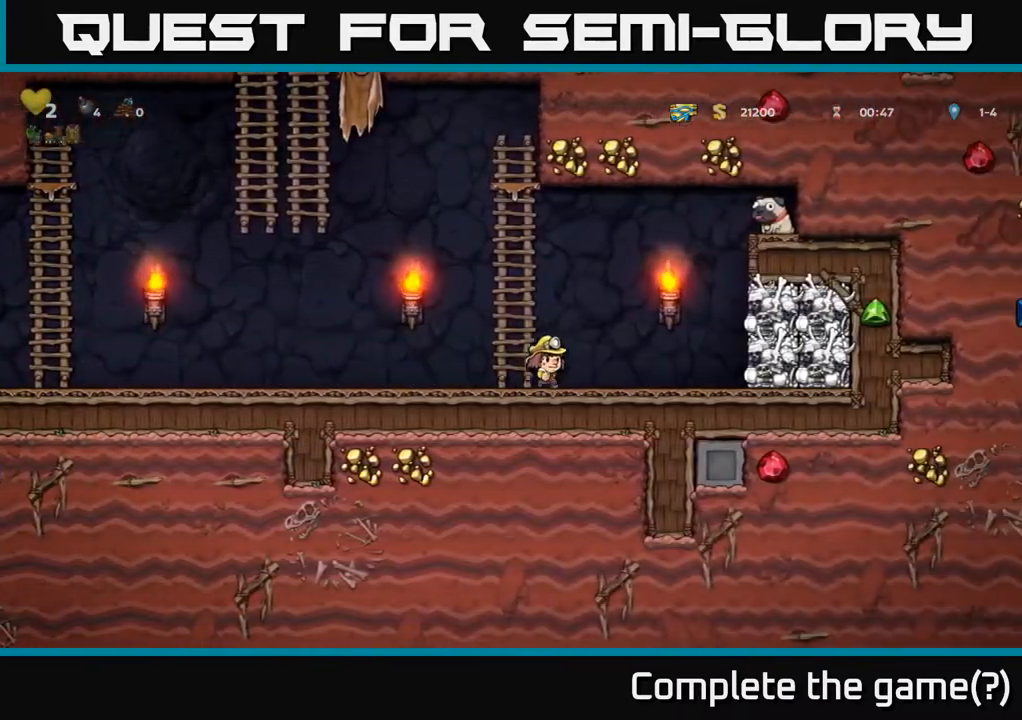
{"buttons": ["A"], "left_stick": "center", "right_stick": "center", "events": [[133, "DPAD_RIGHT", "up"], [483, "A", "down"]]}
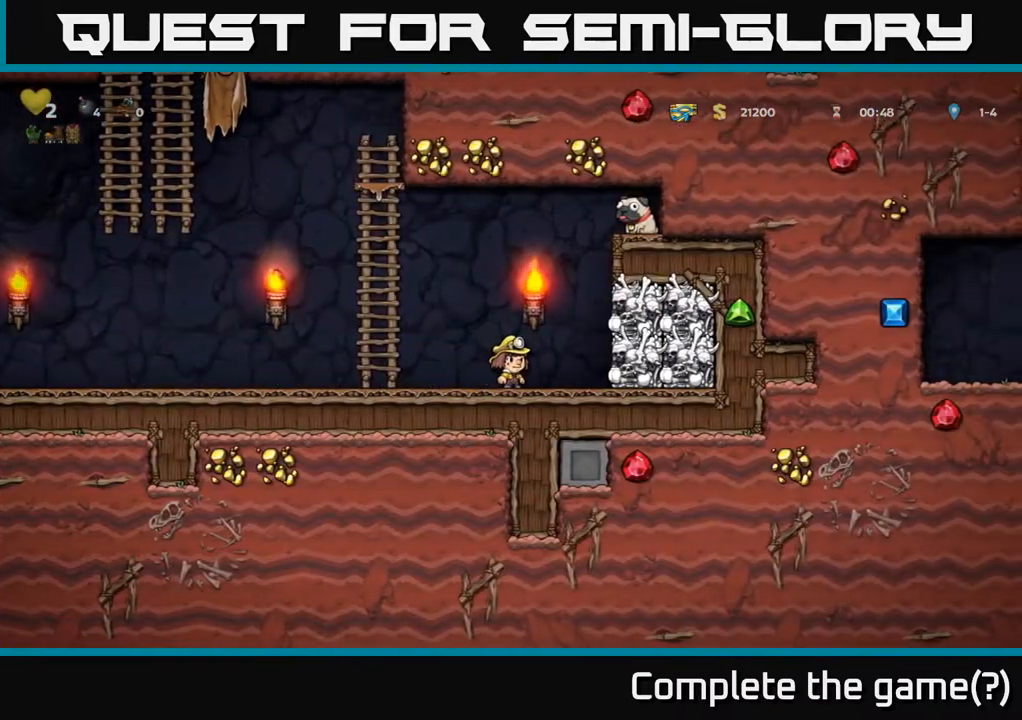
{"buttons": ["DPAD_LEFT"], "left_stick": "center", "right_stick": "center", "events": [[17, "X", "down"], [50, "DPAD_RIGHT", "down"], [150, "X", "up"], [183, "DPAD_RIGHT", "up"], [200, "DPAD_LEFT", "down"], [200, "DPAD_UP", "down"], [283, "A", "up"], [300, "DPAD_UP", "up"]]}
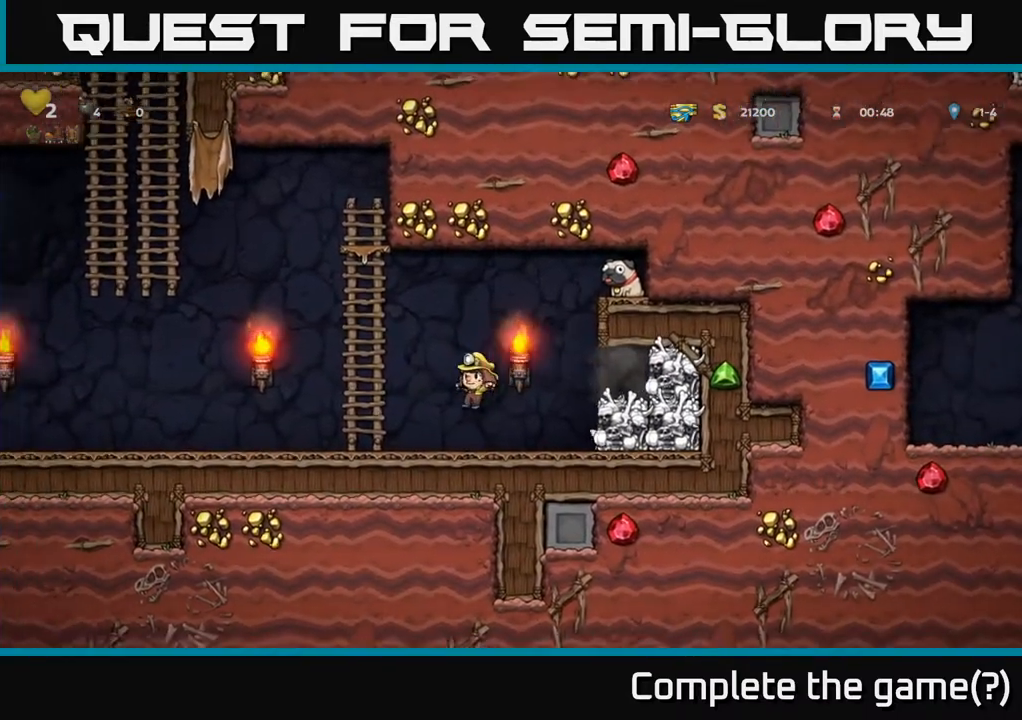
{"buttons": ["DPAD_RIGHT"], "left_stick": "center", "right_stick": "center", "events": [[17, "DPAD_LEFT", "up"], [117, "DPAD_RIGHT", "down"], [217, "A", "down"], [383, "A", "up"]]}
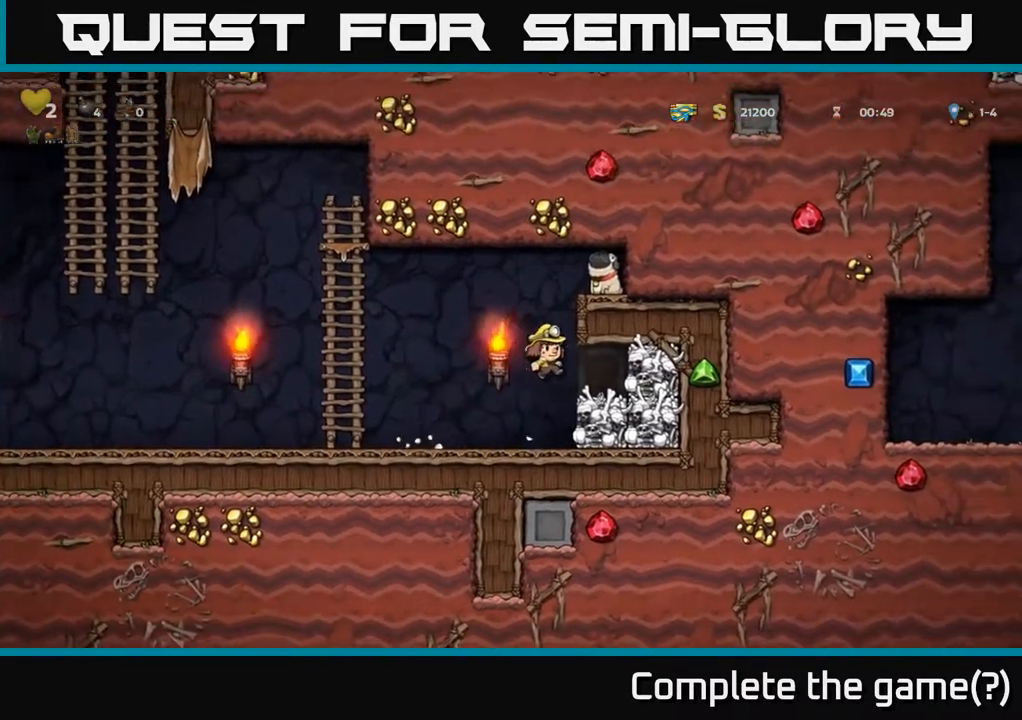
{"buttons": ["A", "DPAD_LEFT"], "left_stick": "center", "right_stick": "center", "events": [[267, "DPAD_RIGHT", "up"], [317, "DPAD_LEFT", "down"], [467, "A", "down"]]}
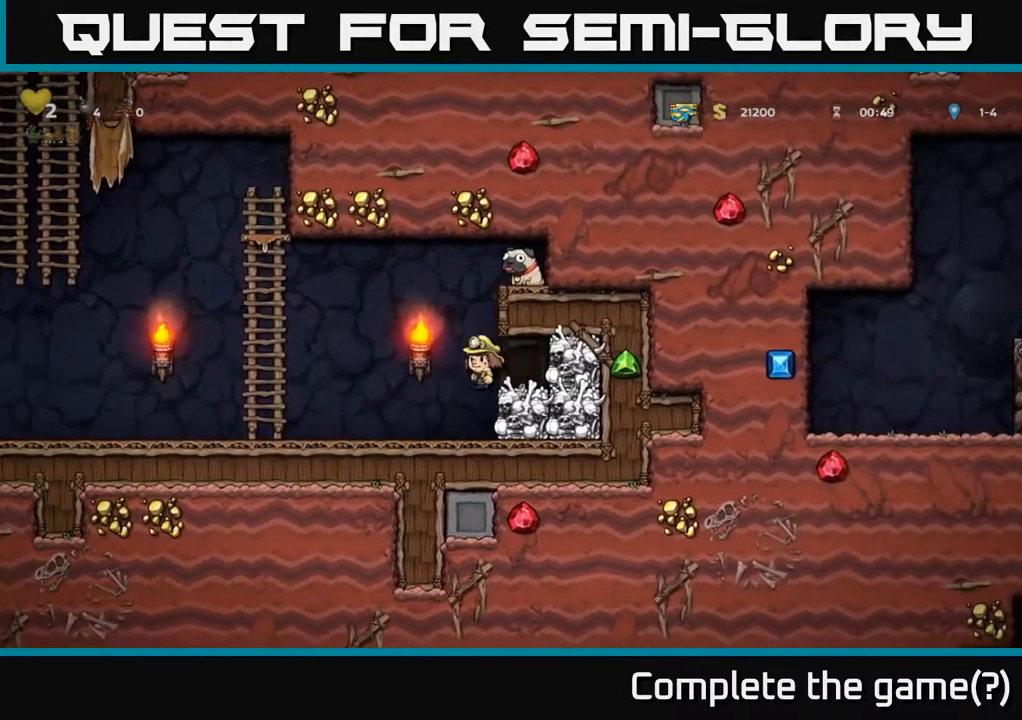
{"buttons": ["DPAD_RIGHT"], "left_stick": "center", "right_stick": "center", "events": [[17, "DPAD_LEFT", "up"], [33, "DPAD_RIGHT", "down"], [167, "A", "up"], [383, "A", "down"], [500, "A", "up"]]}
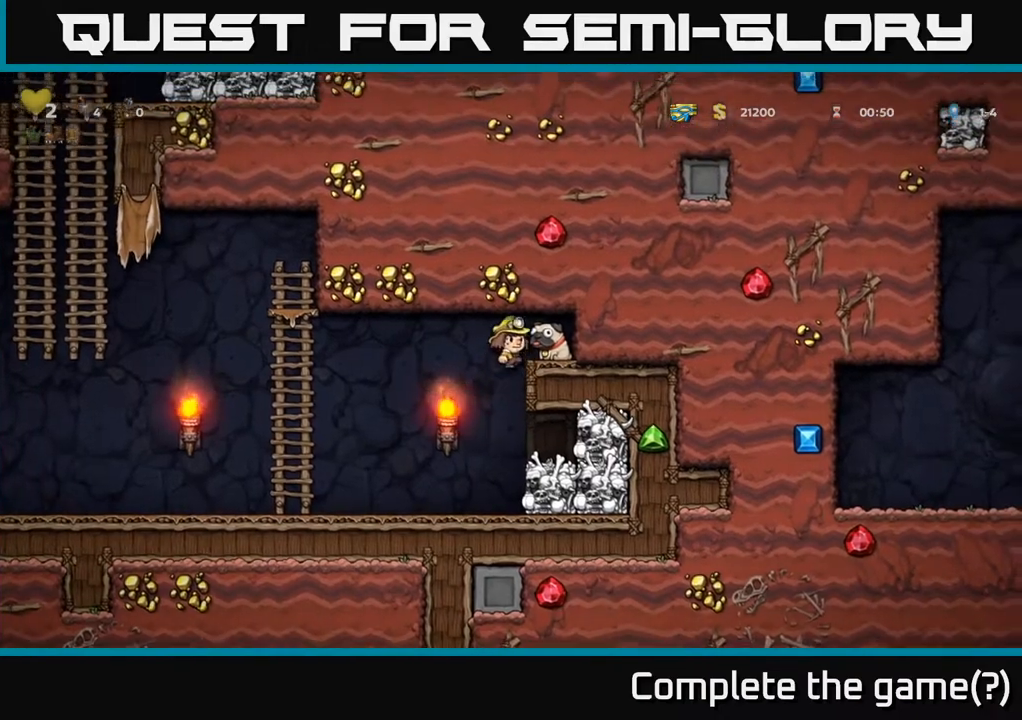
{"buttons": ["DPAD_LEFT"], "left_stick": "center", "right_stick": "center", "events": [[83, "DPAD_DOWN", "down"], [83, "DPAD_RIGHT", "up"], [300, "X", "down"], [383, "DPAD_DOWN", "up"], [383, "DPAD_LEFT", "down"], [417, "X", "up"]]}
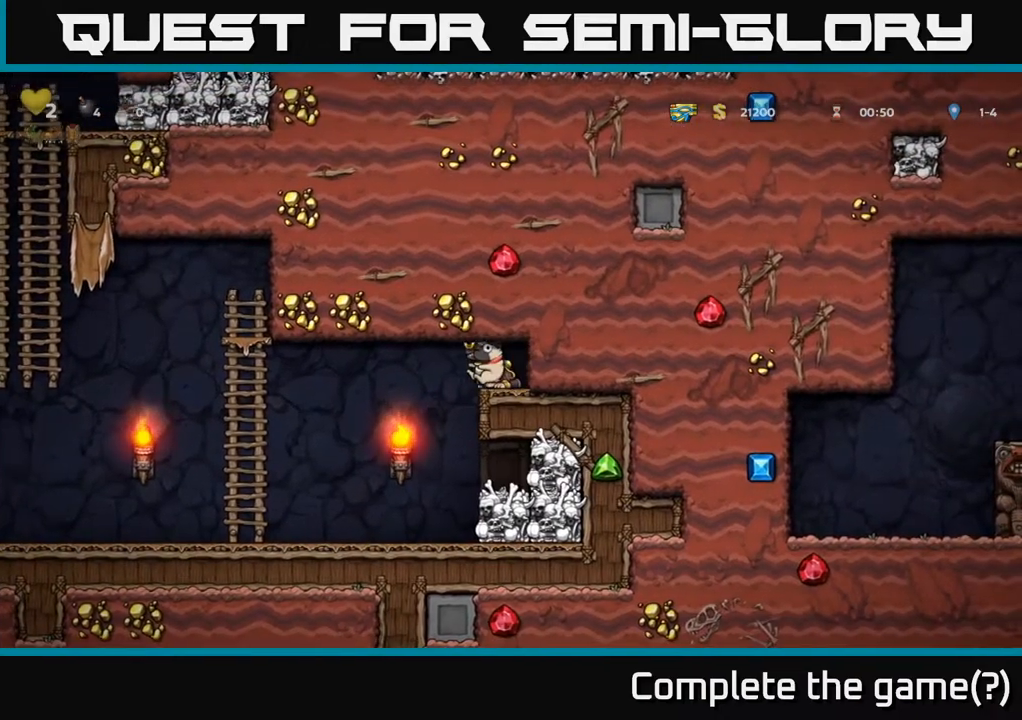
{"buttons": ["DPAD_LEFT"], "left_stick": "center", "right_stick": "center", "events": []}
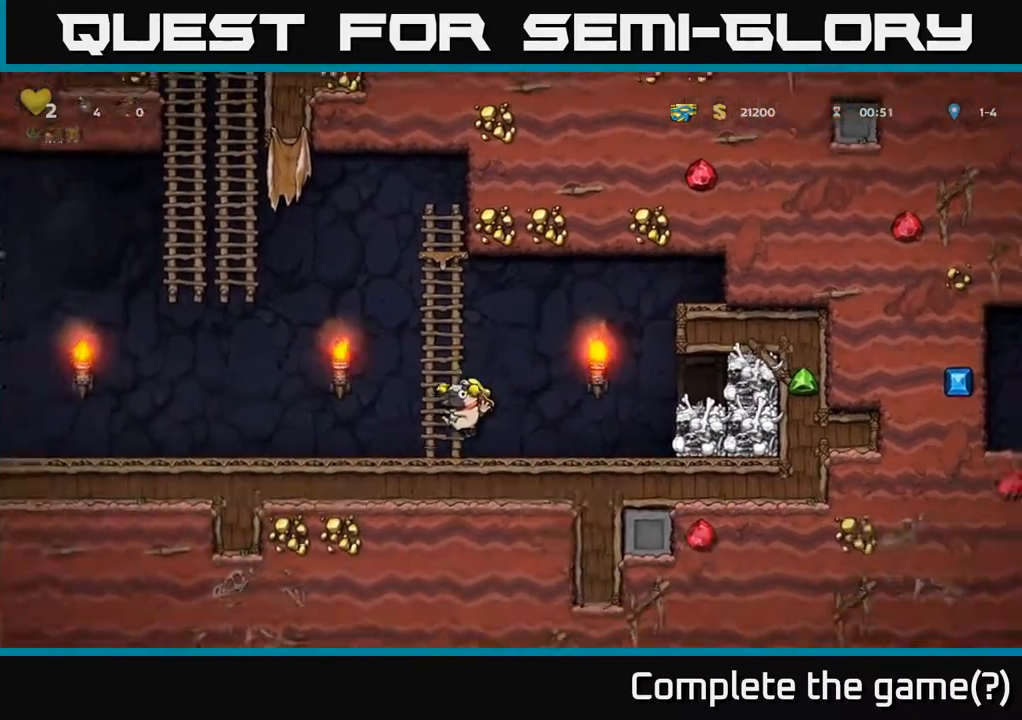
{"buttons": ["DPAD_LEFT"], "left_stick": "center", "right_stick": "center", "events": []}
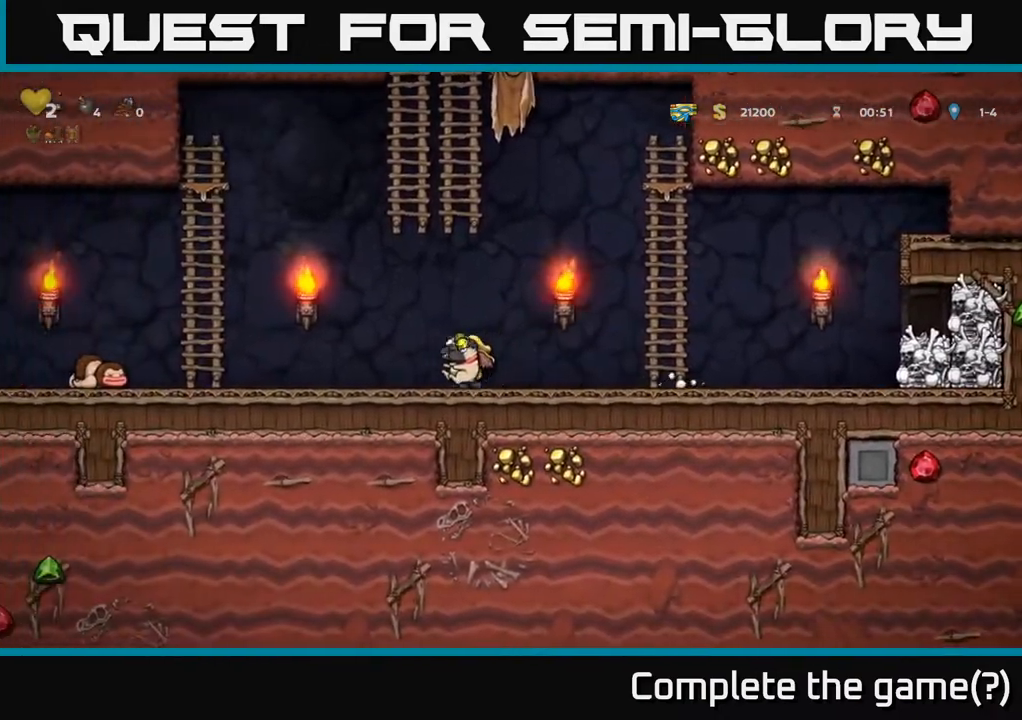
{"buttons": ["DPAD_LEFT"], "left_stick": "center", "right_stick": "center", "events": []}
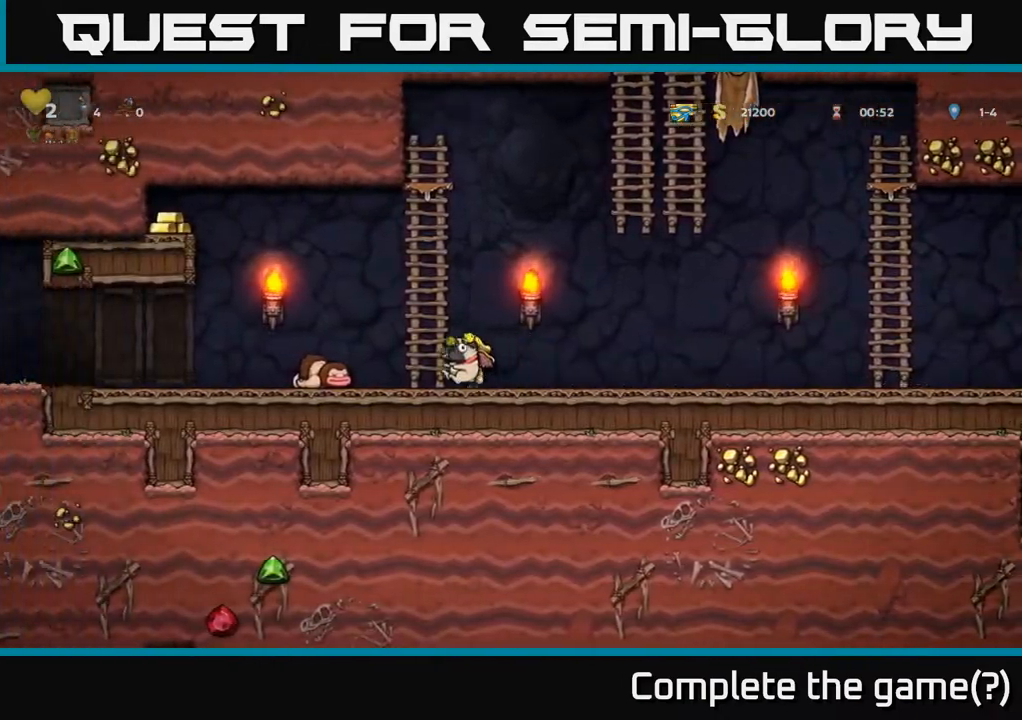
{"buttons": ["DPAD_LEFT"], "left_stick": "center", "right_stick": "center", "events": []}
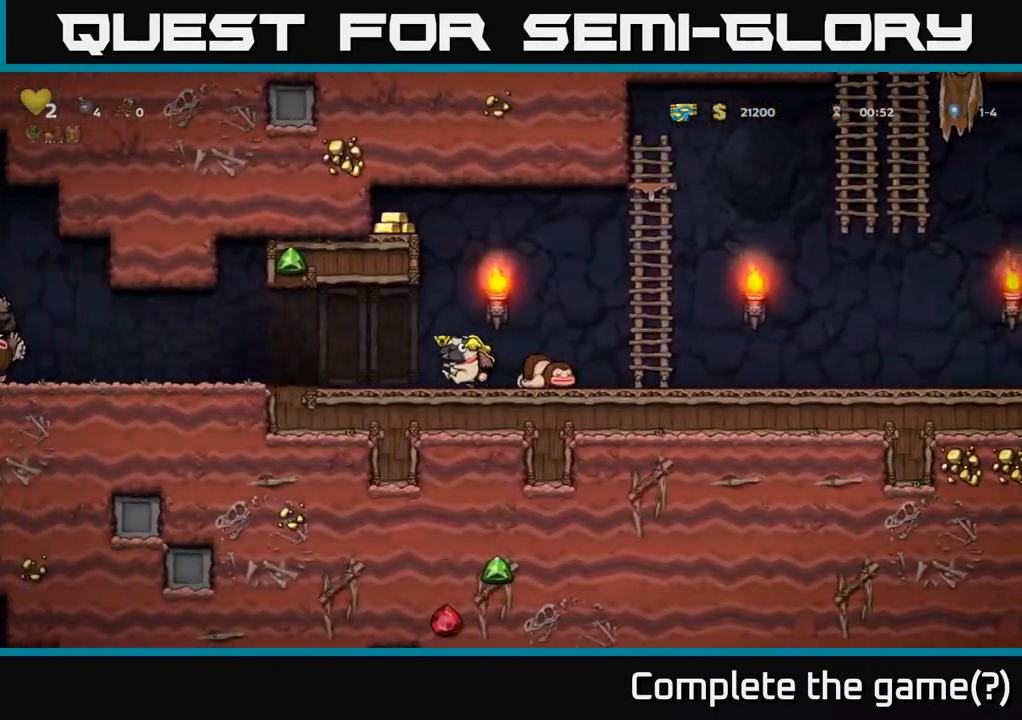
{"buttons": ["DPAD_RIGHT"], "left_stick": "center", "right_stick": "center", "events": [[300, "DPAD_LEFT", "up"], [317, "DPAD_RIGHT", "down"]]}
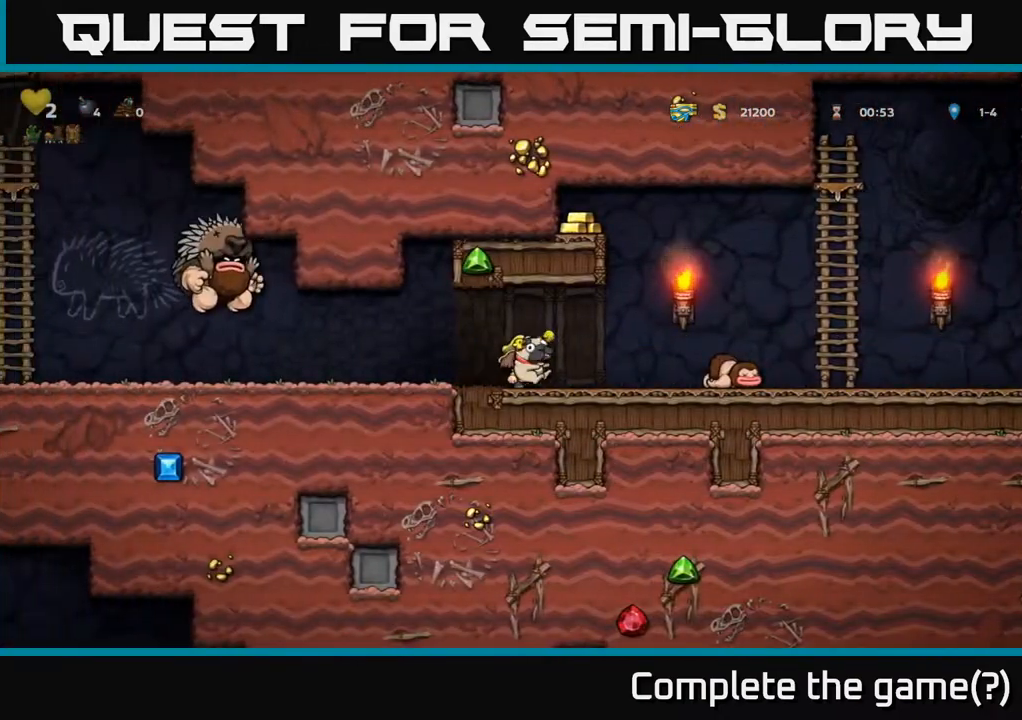
{"buttons": ["DPAD_RIGHT"], "left_stick": "center", "right_stick": "center", "events": []}
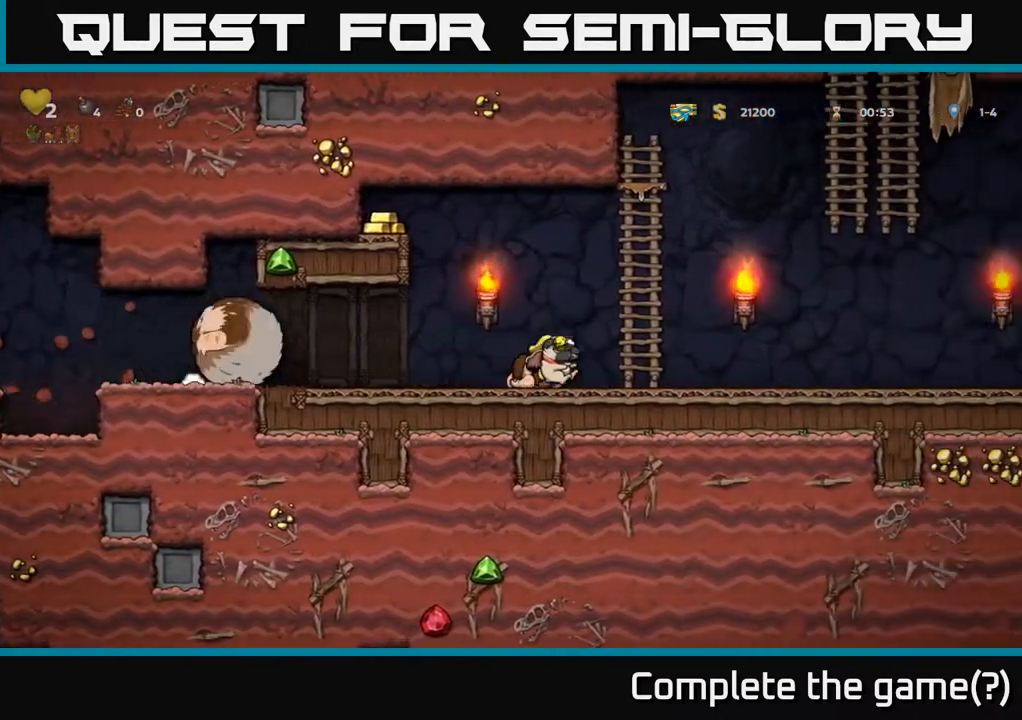
{"buttons": ["DPAD_UP"], "left_stick": "center", "right_stick": "center", "events": [[83, "DPAD_RIGHT", "up"], [83, "DPAD_UP", "down"], [100, "A", "down"], [250, "A", "up"]]}
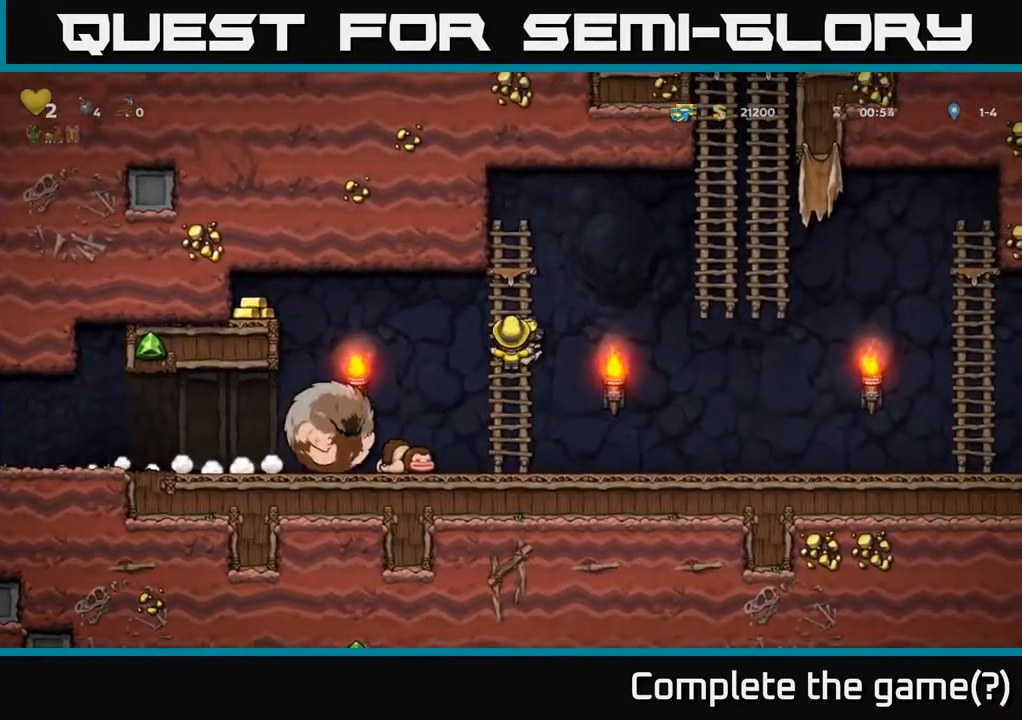
{"buttons": ["DPAD_RIGHT"], "left_stick": "center", "right_stick": "center", "events": [[150, "DPAD_UP", "up"], [183, "DPAD_DOWN", "down"], [233, "A", "down"], [300, "A", "up"], [317, "DPAD_DOWN", "up"], [400, "DPAD_RIGHT", "down"]]}
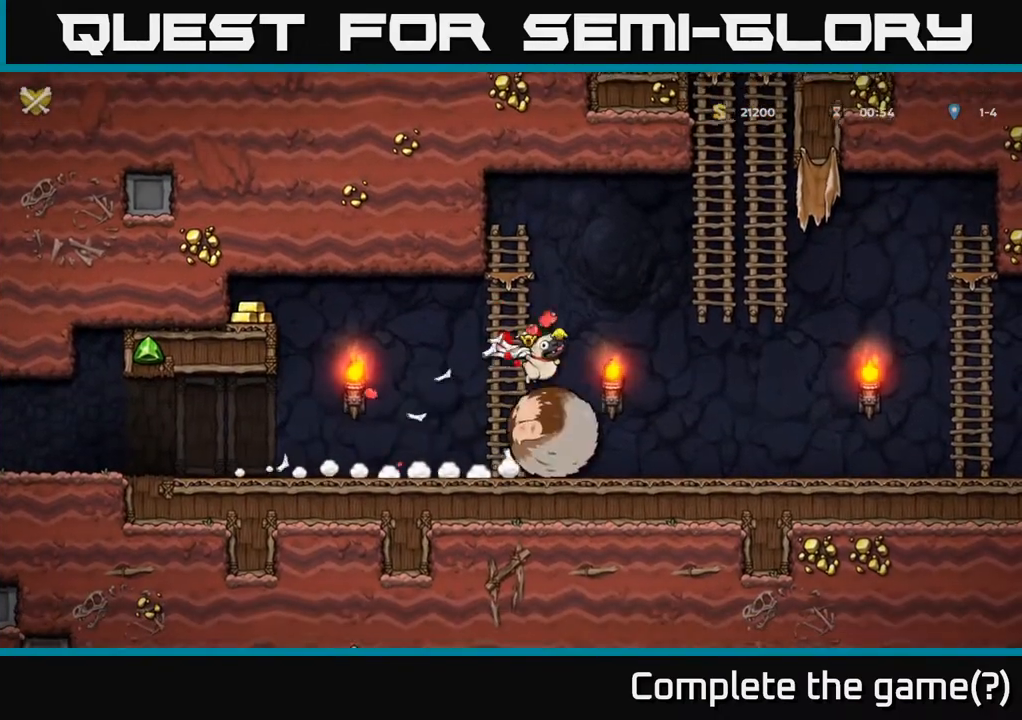
{"buttons": [], "left_stick": "center", "right_stick": "center", "events": [[50, "DPAD_RIGHT", "up"], [67, "DPAD_UP", "down"], [83, "DPAD_LEFT", "down"], [117, "DPAD_UP", "up"], [283, "DPAD_UP", "down"], [400, "DPAD_LEFT", "up"], [450, "DPAD_UP", "up"]]}